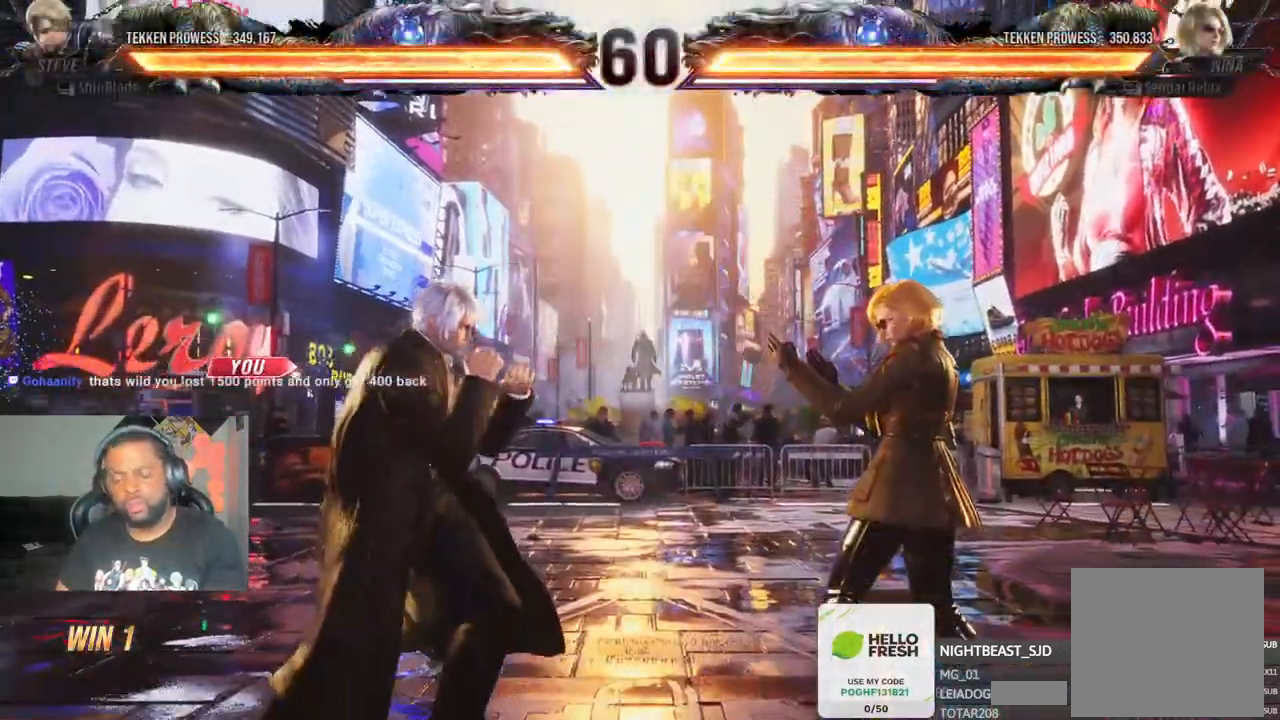
Gameplay with a controller (PlayStation layout); each line is a JSON object with the inputs held at the frame after it. "events" lists button and stick changes between this image and that frame as [ms after this image, input, new state], when the widget could be followed in between.
{"buttons": [], "left_stick": "center", "right_stick": "center", "events": []}
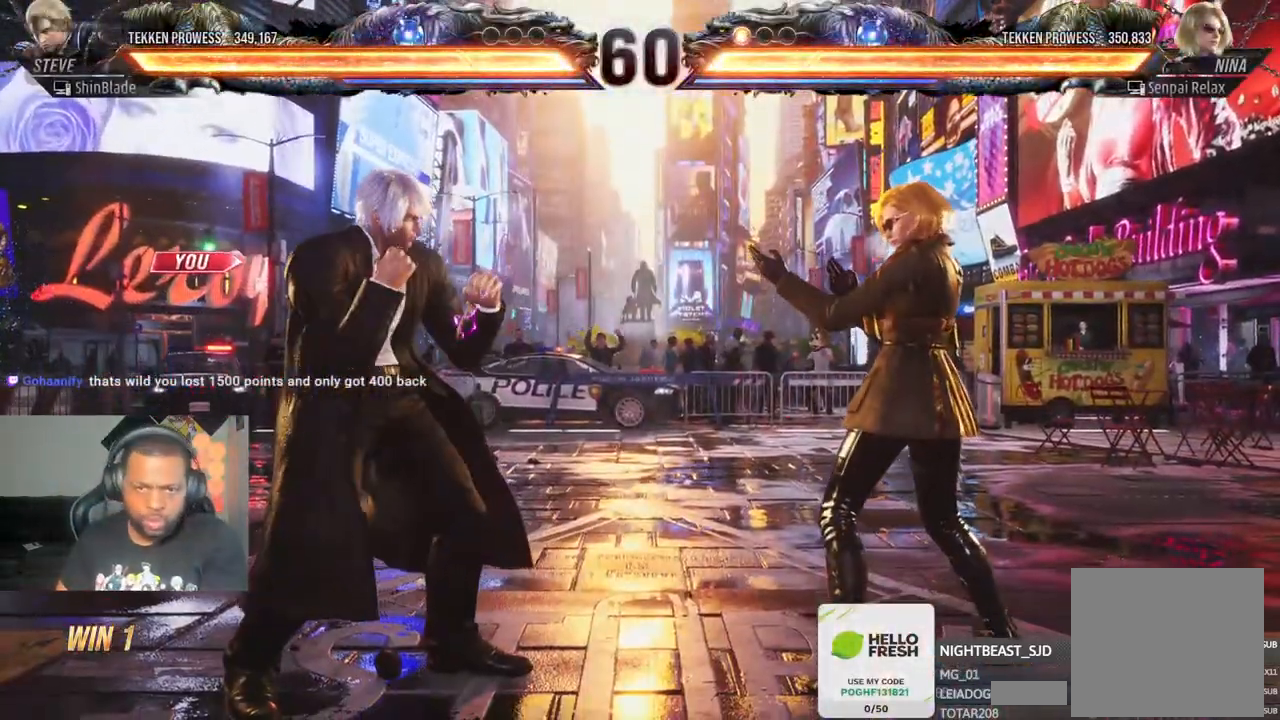
{"buttons": ["SQUARE", "DPAD_UP"], "left_stick": "center", "right_stick": "center"}
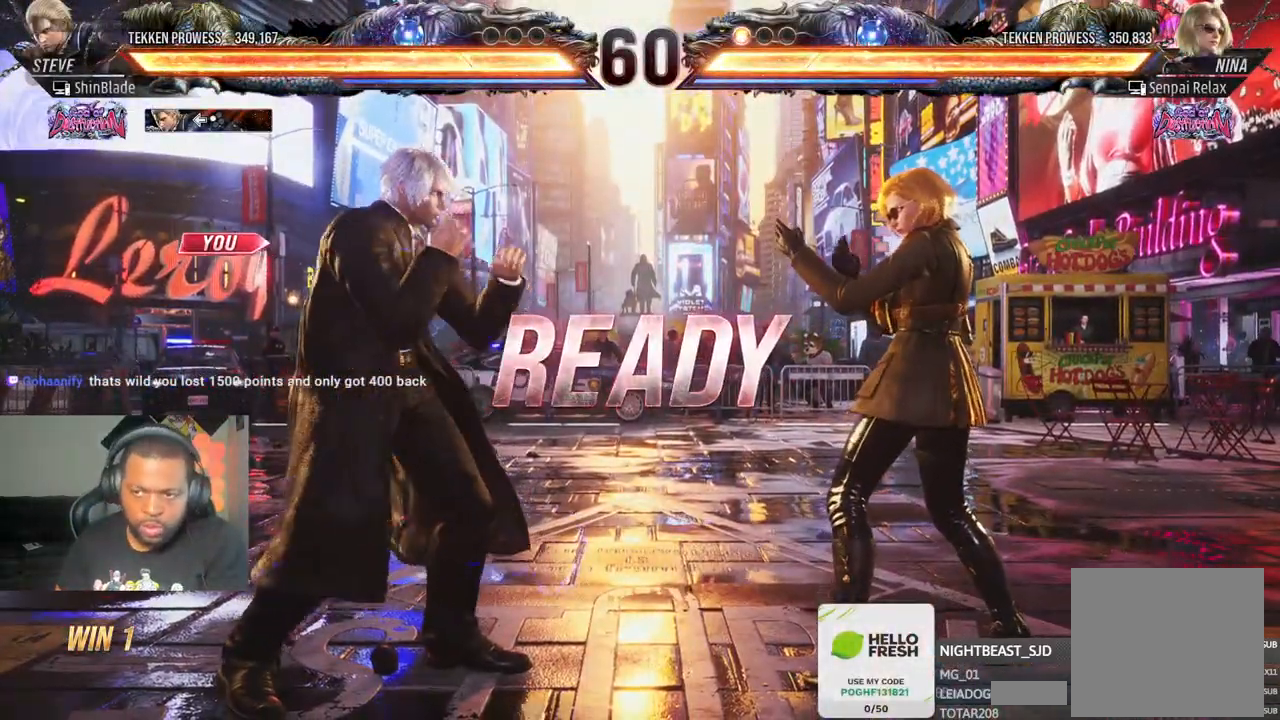
{"buttons": ["SQUARE", "DPAD_DOWN", "DPAD_LEFT"], "left_stick": "center", "right_stick": "center"}
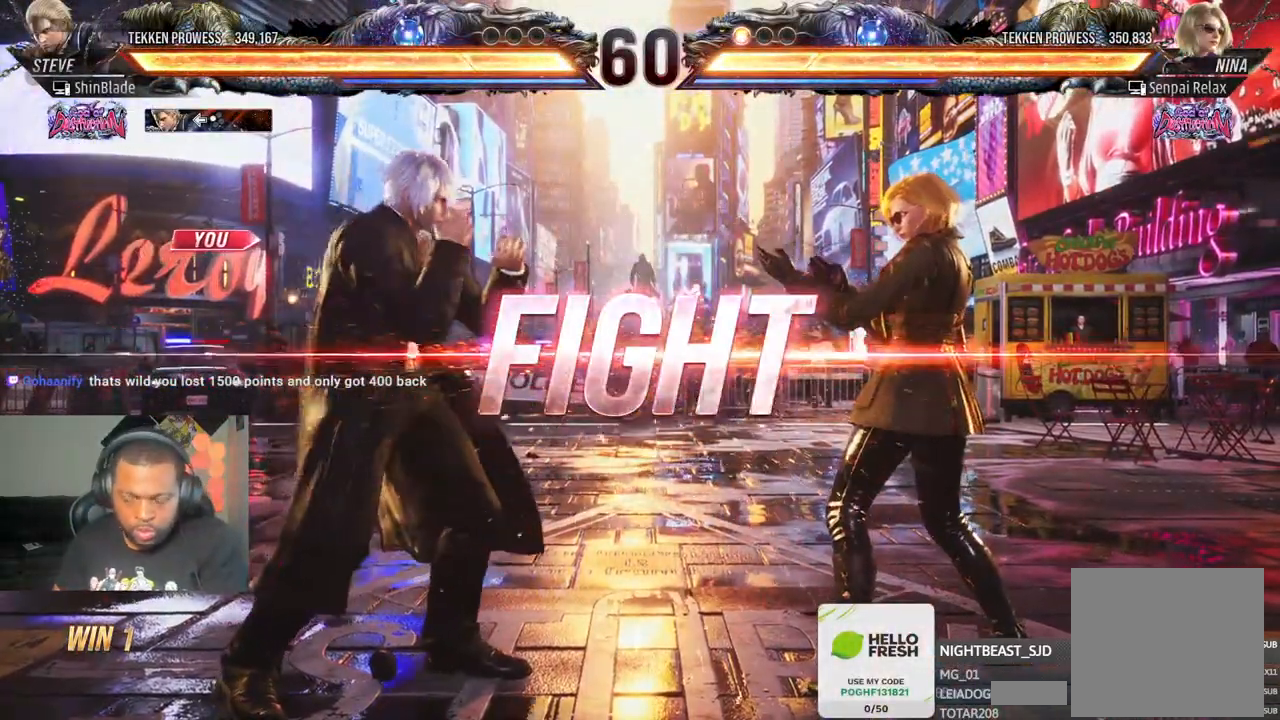
{"buttons": [], "left_stick": "center", "right_stick": "center", "events": [[17, "CROSS", "down"], [17, "TRIANGLE", "down"], [33, "DPAD_DOWN", "up"], [50, "SQUARE", "up"], [67, "TRIANGLE", "up"], [167, "DPAD_LEFT", "up"], [183, "CROSS", "up"], [217, "DPAD_LEFT", "down"], [217, "DPAD_UP", "down"], [300, "CROSS", "down"], [433, "DPAD_LEFT", "up"], [433, "DPAD_UP", "up"], [450, "CROSS", "up"]]}
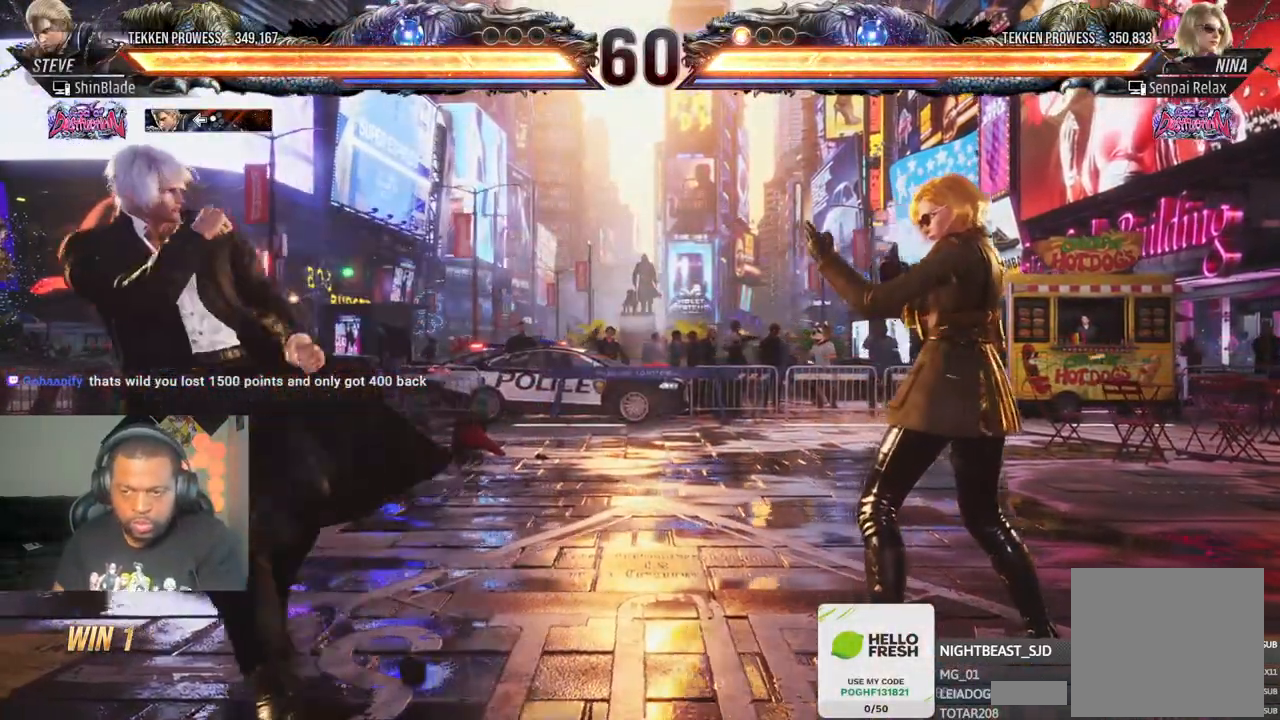
{"buttons": ["DPAD_DOWN", "DPAD_LEFT"], "left_stick": "center", "right_stick": "center", "events": [[217, "DPAD_DOWN", "down"], [217, "DPAD_RIGHT", "down"], [250, "CROSS", "down"], [333, "DPAD_RIGHT", "up"], [350, "DPAD_LEFT", "down"], [433, "CROSS", "up"]]}
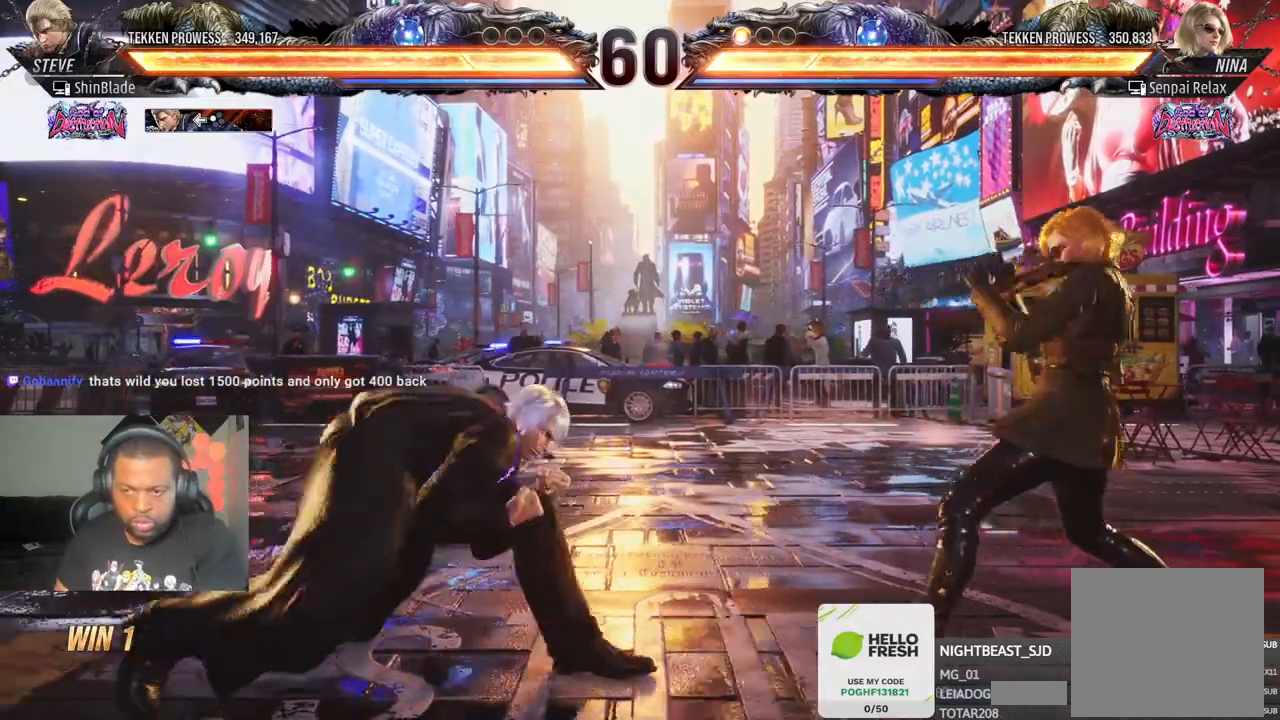
{"buttons": ["TRIANGLE"], "left_stick": "center", "right_stick": "center", "events": [[50, "DPAD_DOWN", "up"], [83, "DPAD_LEFT", "up"], [167, "DPAD_RIGHT", "down"], [250, "DPAD_RIGHT", "up"], [300, "DPAD_RIGHT", "down"], [350, "DPAD_RIGHT", "up"], [383, "DPAD_RIGHT", "down"], [417, "TRIANGLE", "down"], [500, "DPAD_RIGHT", "up"]]}
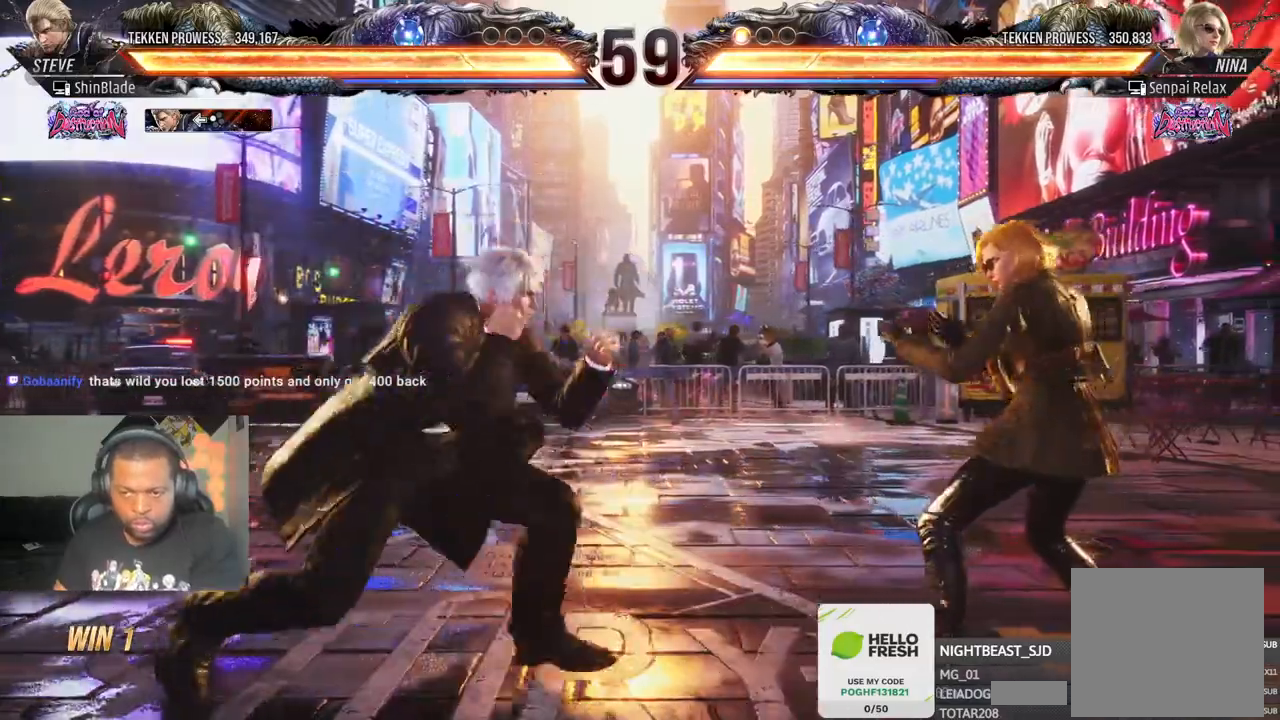
{"buttons": ["TRIANGLE", "DPAD_LEFT"], "left_stick": "center", "right_stick": "center"}
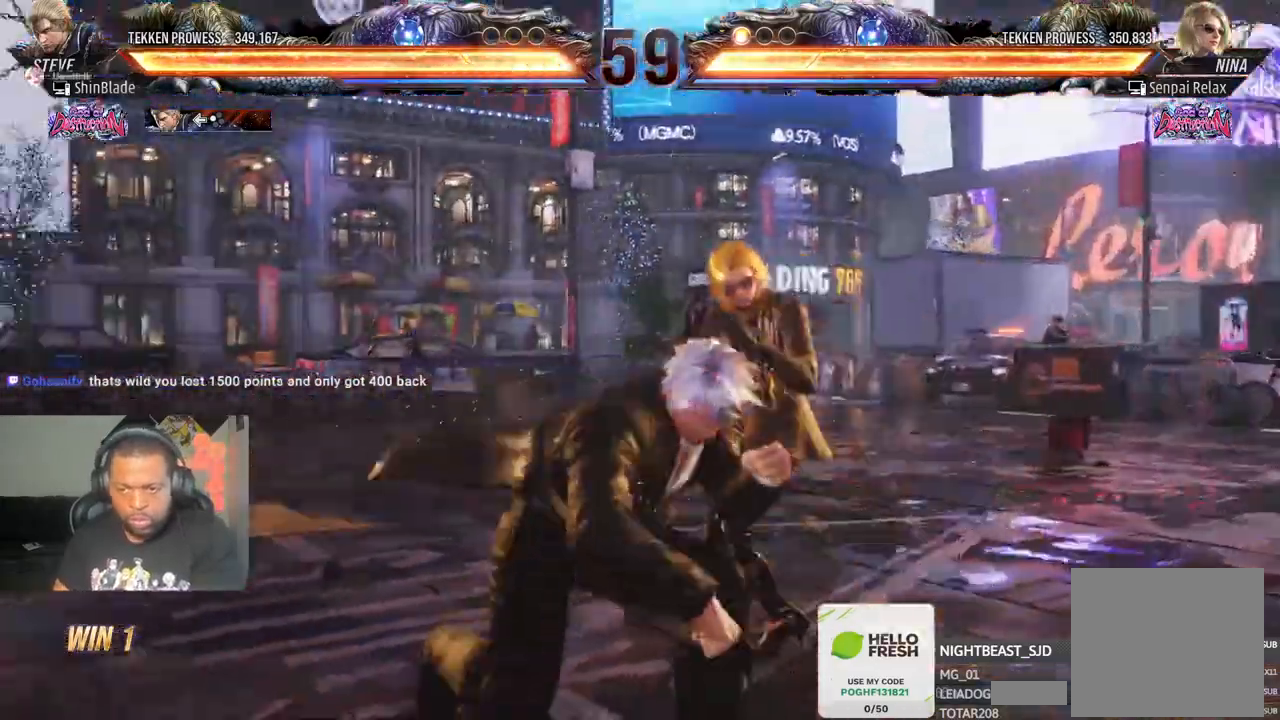
{"buttons": ["DPAD_LEFT"], "left_stick": "center", "right_stick": "center"}
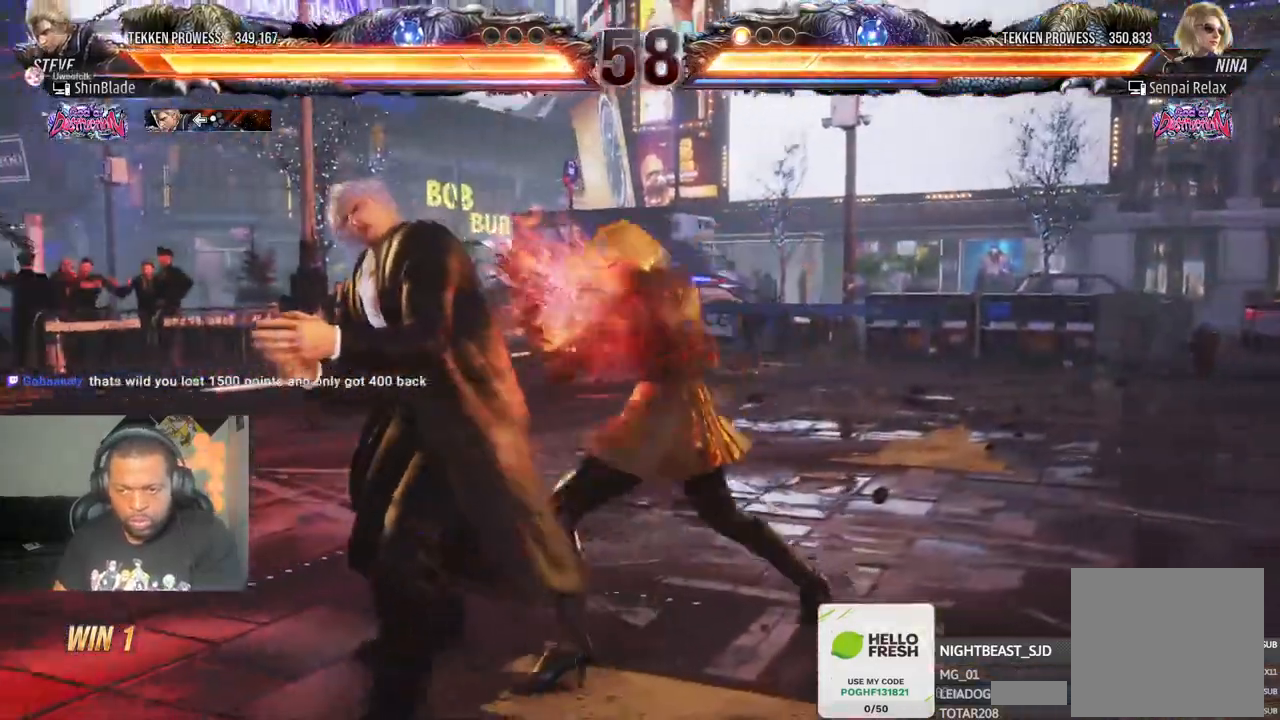
{"buttons": ["DPAD_DOWN", "DPAD_LEFT"], "left_stick": "center", "right_stick": "center", "events": [[283, "DPAD_DOWN", "down"], [433, "TRIANGLE", "down"], [483, "TRIANGLE", "up"]]}
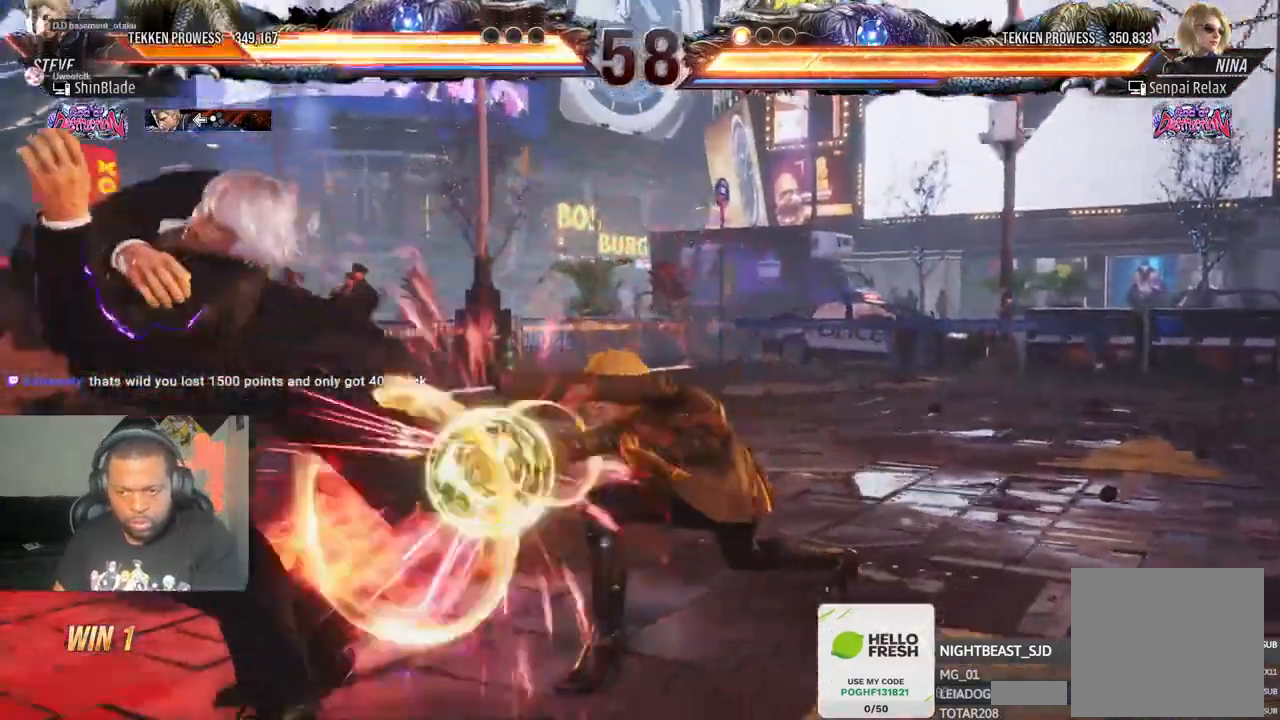
{"buttons": ["TRIANGLE"], "left_stick": "center", "right_stick": "center", "events": [[17, "DPAD_DOWN", "up"], [33, "TRIANGLE", "down"], [100, "TRIANGLE", "up"], [150, "TRIANGLE", "down"], [200, "TRIANGLE", "up"], [317, "TRIANGLE", "down"], [367, "DPAD_LEFT", "up"]]}